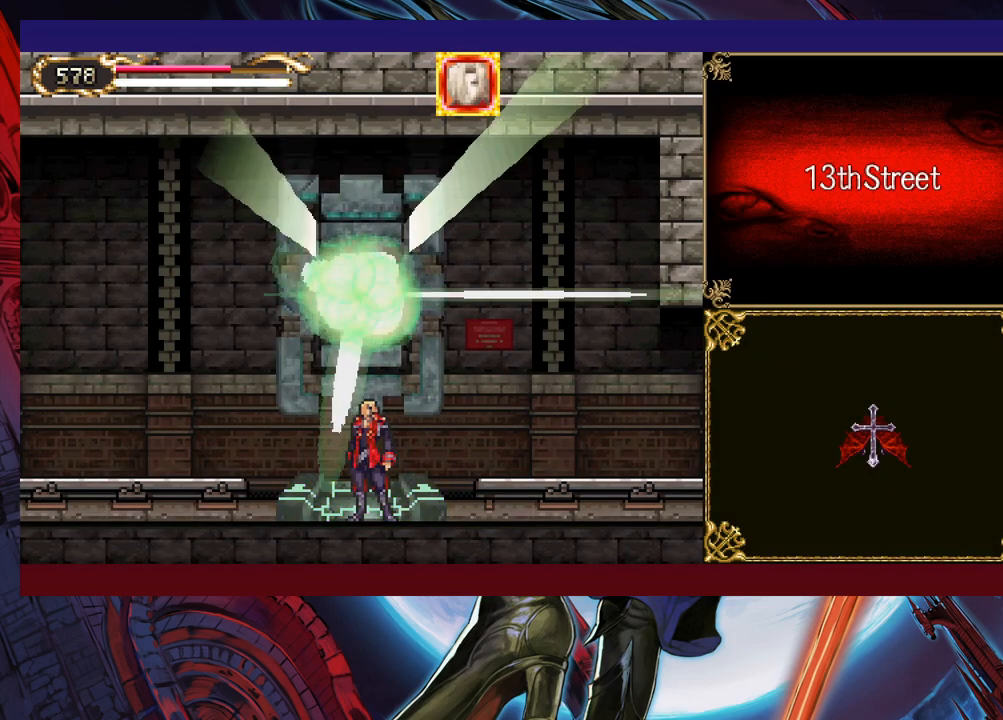
Gameplay with a controller (Xbox layout); each line is a JSON object with the inputs held at the frame after it. "events" lists button and stick changes between this image and that frame as [ms after this image, input, new state], when the widget could be followed in between. Not read: L2 L3 R2 R3 right_stick.
{"buttons": [], "left_stick": "center", "events": []}
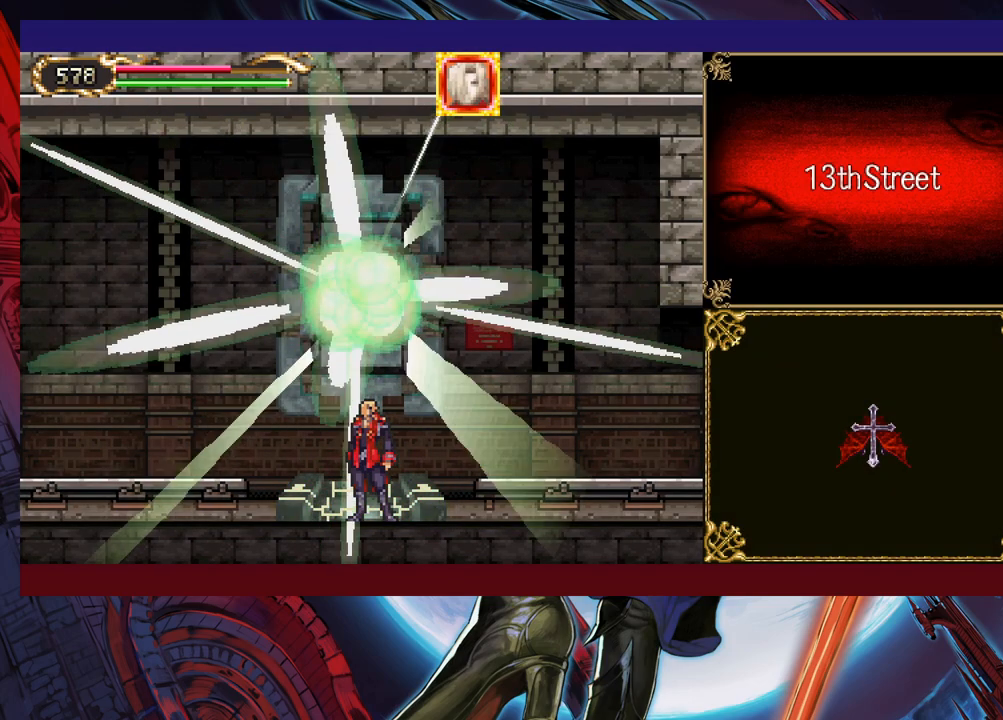
{"buttons": [], "left_stick": "center", "events": []}
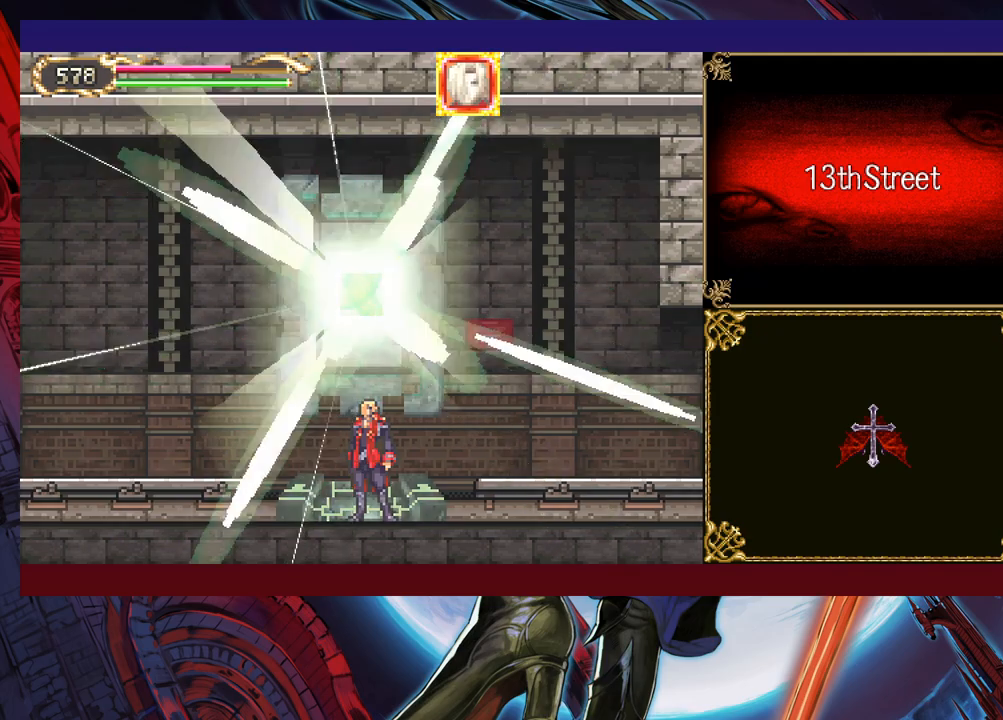
{"buttons": [], "left_stick": "center", "events": []}
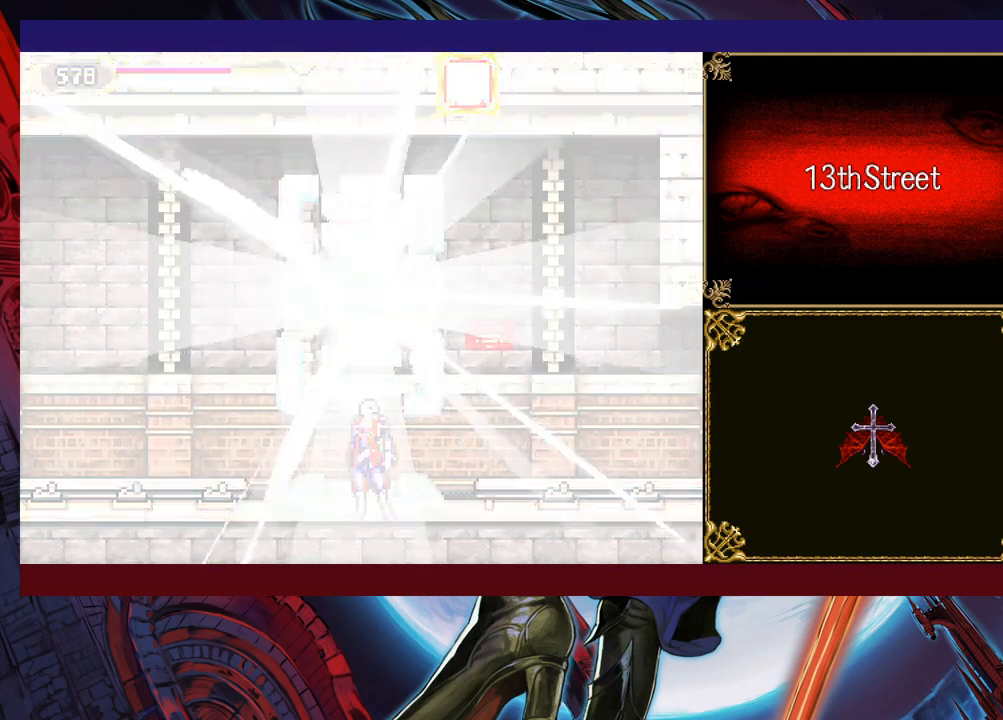
{"buttons": [], "left_stick": "right", "events": [[100, "left_stick", "right"], [350, "R1", "down"], [450, "R1", "up"]]}
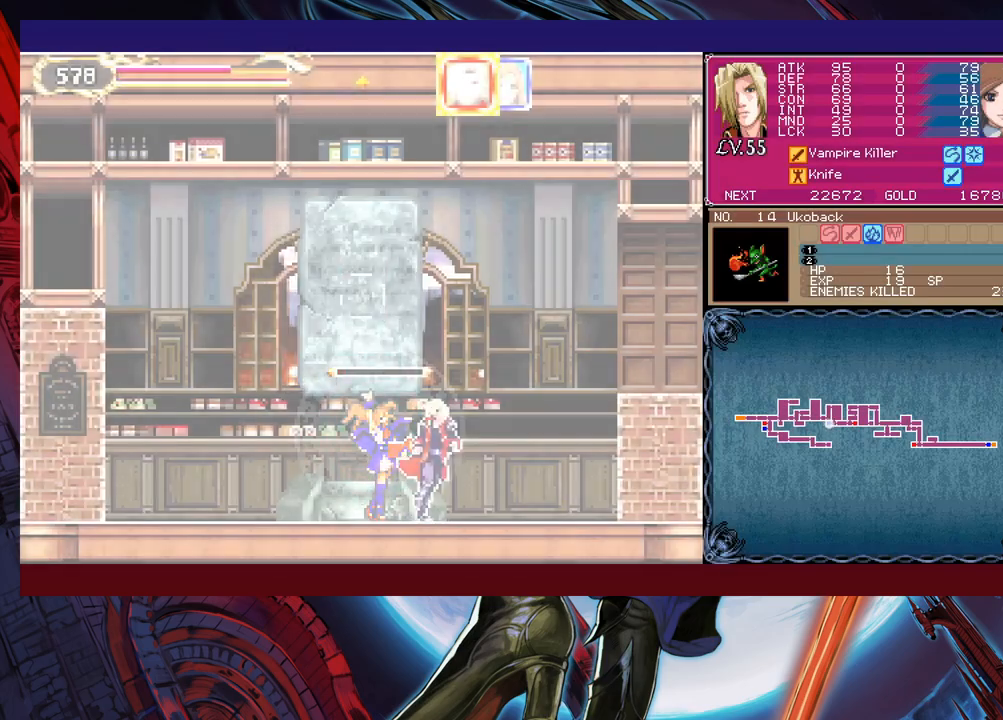
{"buttons": ["B"], "left_stick": "right", "events": [[233, "left_stick", "up-left"], [350, "left_stick", "right"], [400, "B", "down"]]}
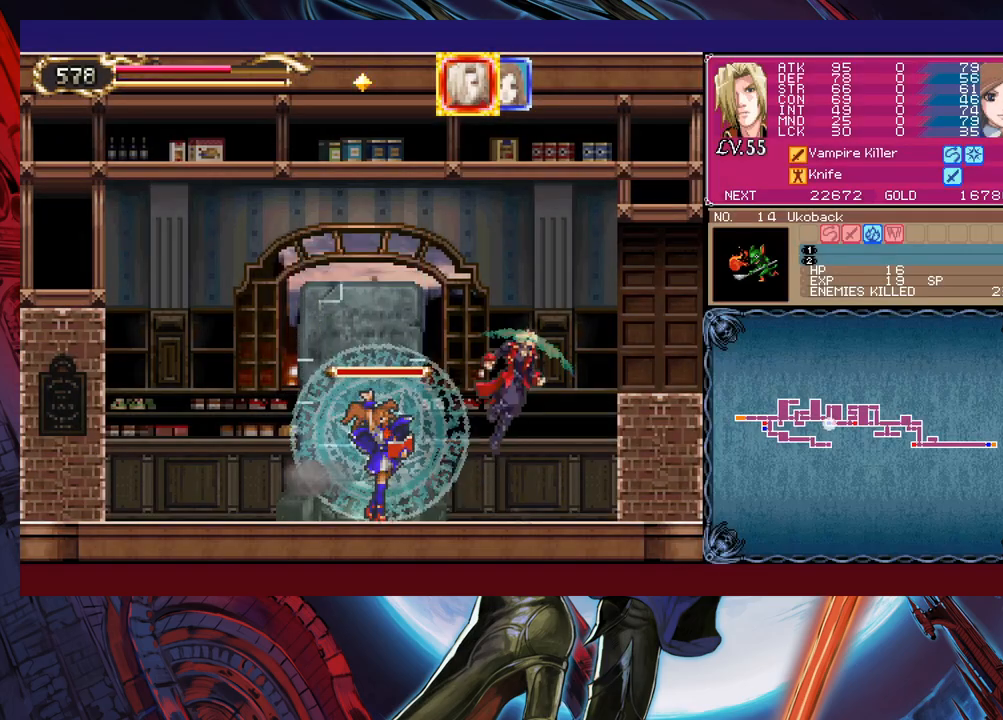
{"buttons": [], "left_stick": "right", "events": [[183, "B", "up"]]}
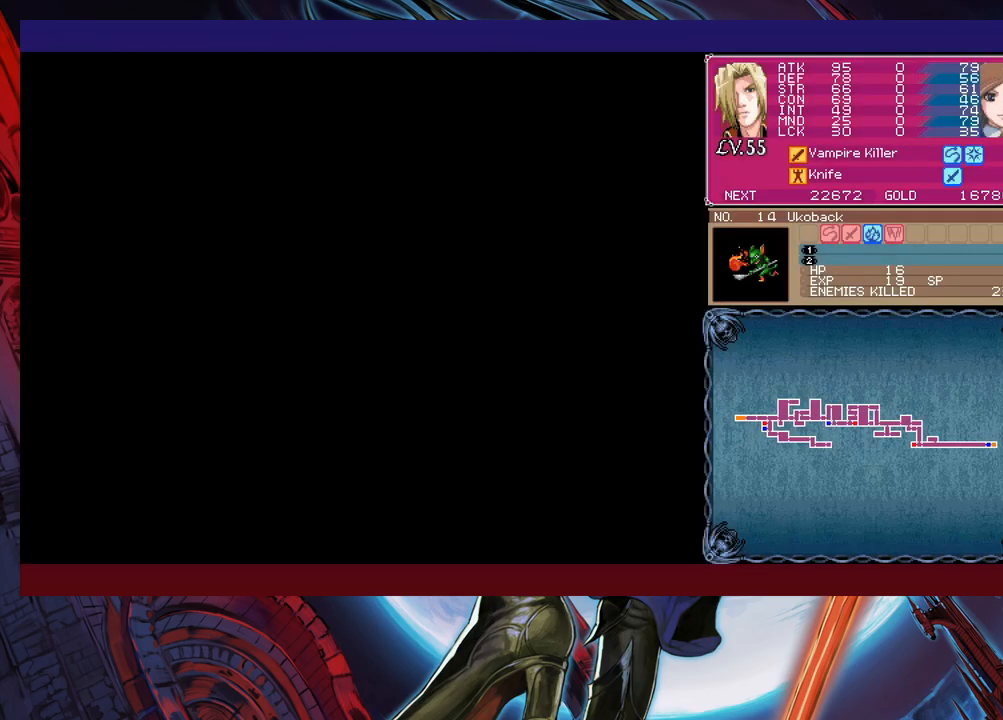
{"buttons": [], "left_stick": "right", "events": []}
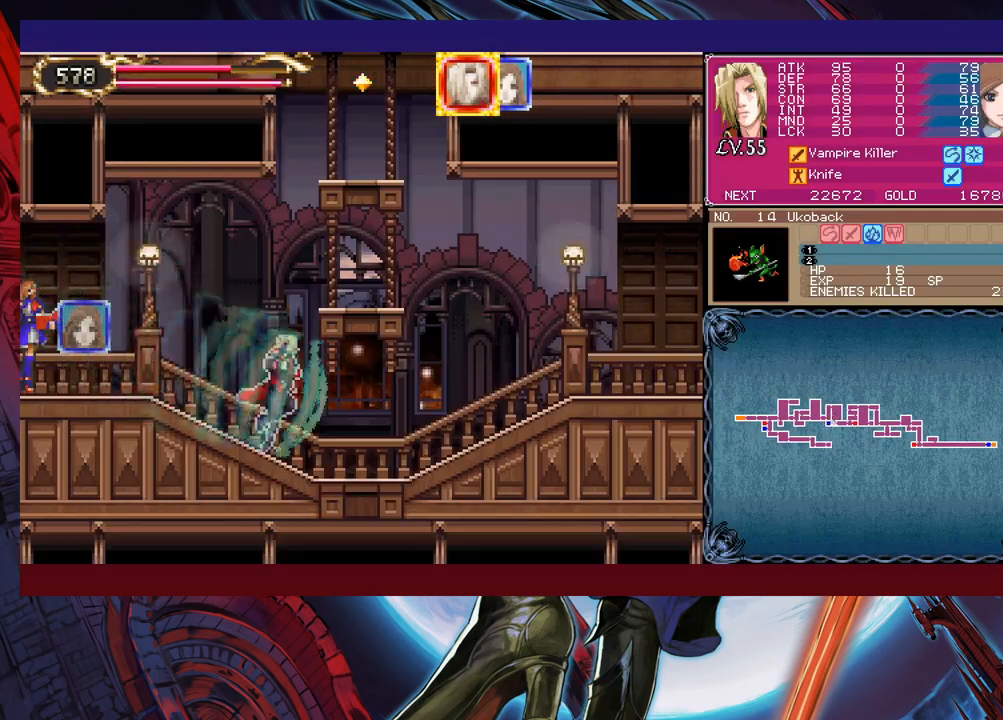
{"buttons": ["X"], "left_stick": "right", "events": [[50, "B", "down"], [283, "B", "up"], [300, "X", "down"]]}
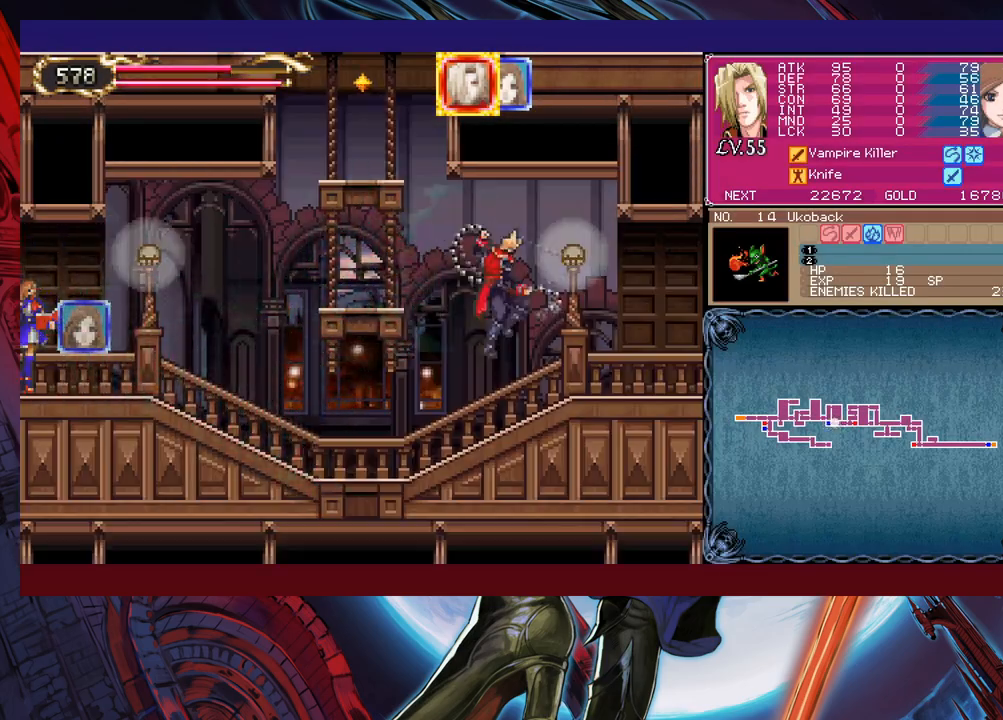
{"buttons": [], "left_stick": "right", "events": [[100, "X", "up"], [400, "B", "down"], [500, "B", "up"]]}
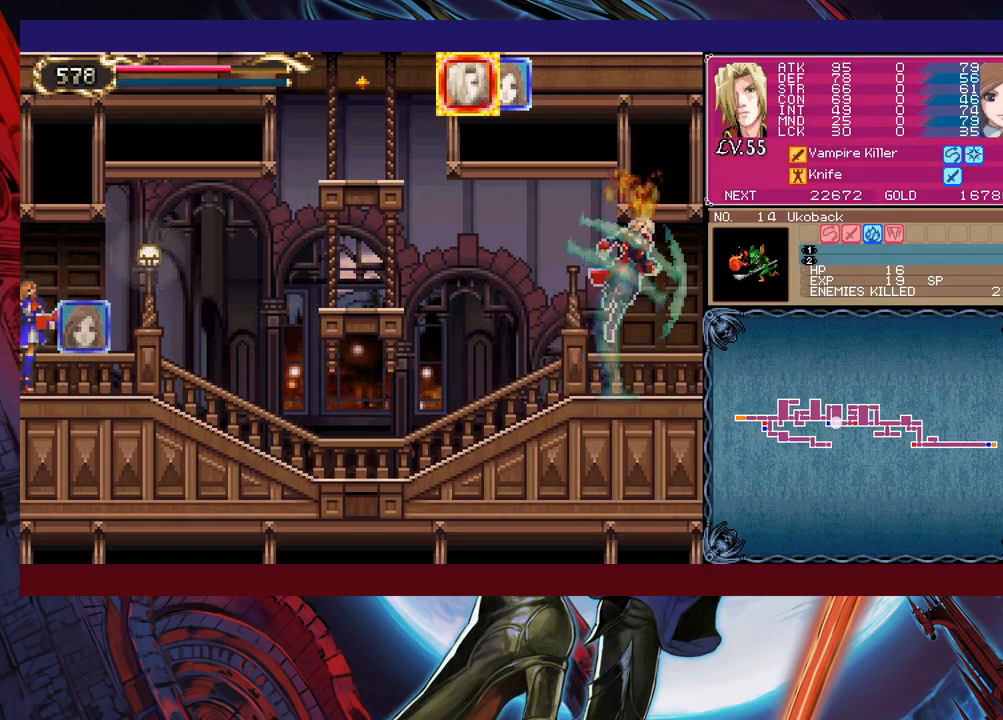
{"buttons": [], "left_stick": "right", "events": []}
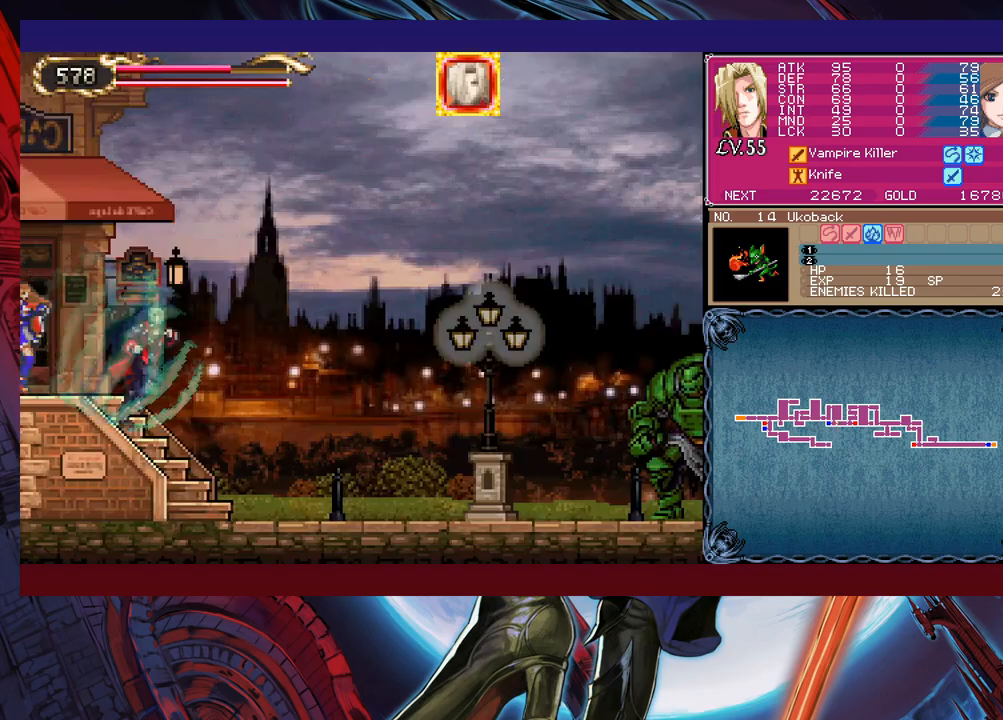
{"buttons": [], "left_stick": "right", "events": [[233, "left_stick", "up-right"], [250, "X", "down"], [300, "X", "up"], [350, "Y", "down"], [350, "left_stick", "down-right"], [400, "Y", "up"], [433, "left_stick", "right"]]}
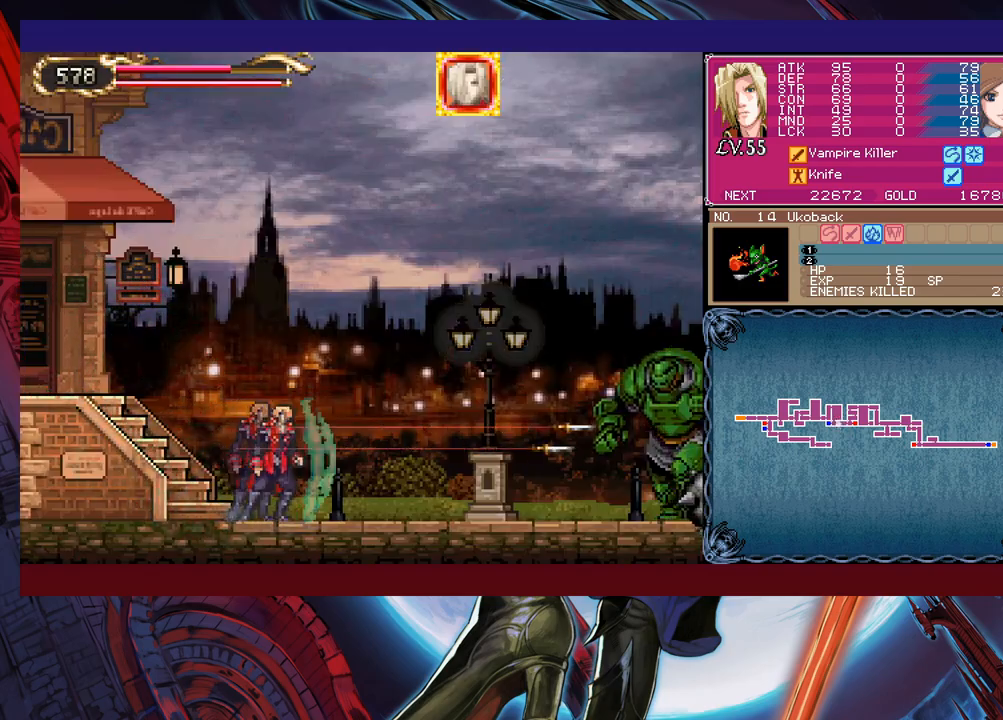
{"buttons": ["X"], "left_stick": "center", "events": [[150, "B", "down"], [200, "B", "up"], [233, "X", "down"], [350, "X", "up"], [500, "X", "down"], [500, "left_stick", "center"]]}
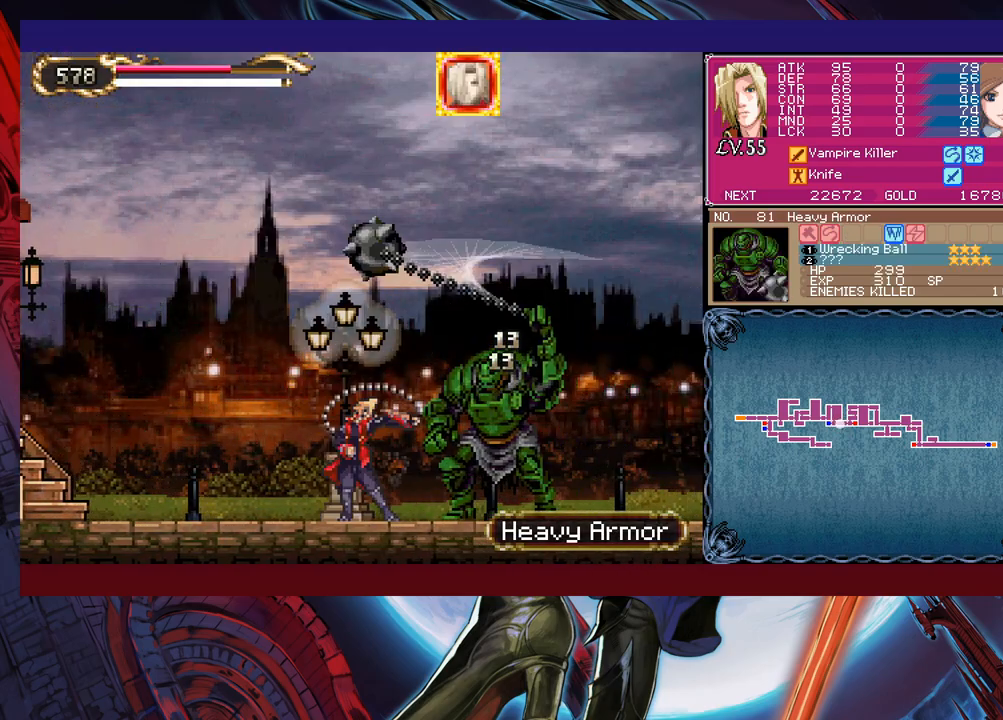
{"buttons": [], "left_stick": "center", "events": [[50, "X", "up"], [100, "X", "down"], [200, "X", "up"], [250, "X", "down"], [350, "X", "up"], [400, "X", "down"], [450, "X", "up"]]}
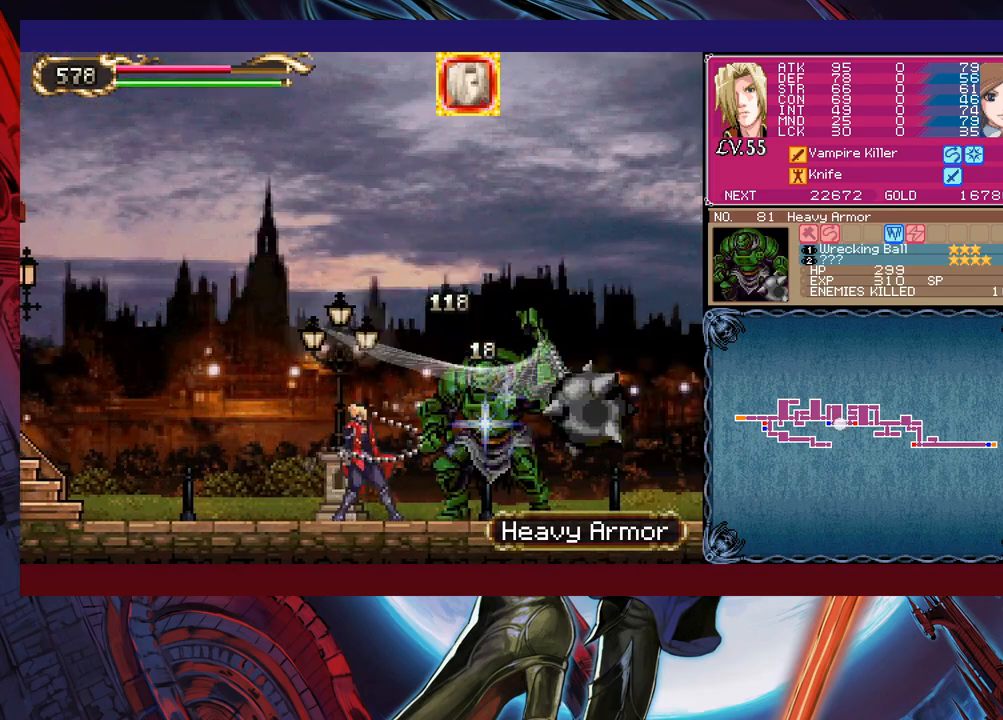
{"buttons": [], "left_stick": "center", "events": [[50, "X", "down"], [133, "X", "up"], [400, "X", "down"], [450, "X", "up"]]}
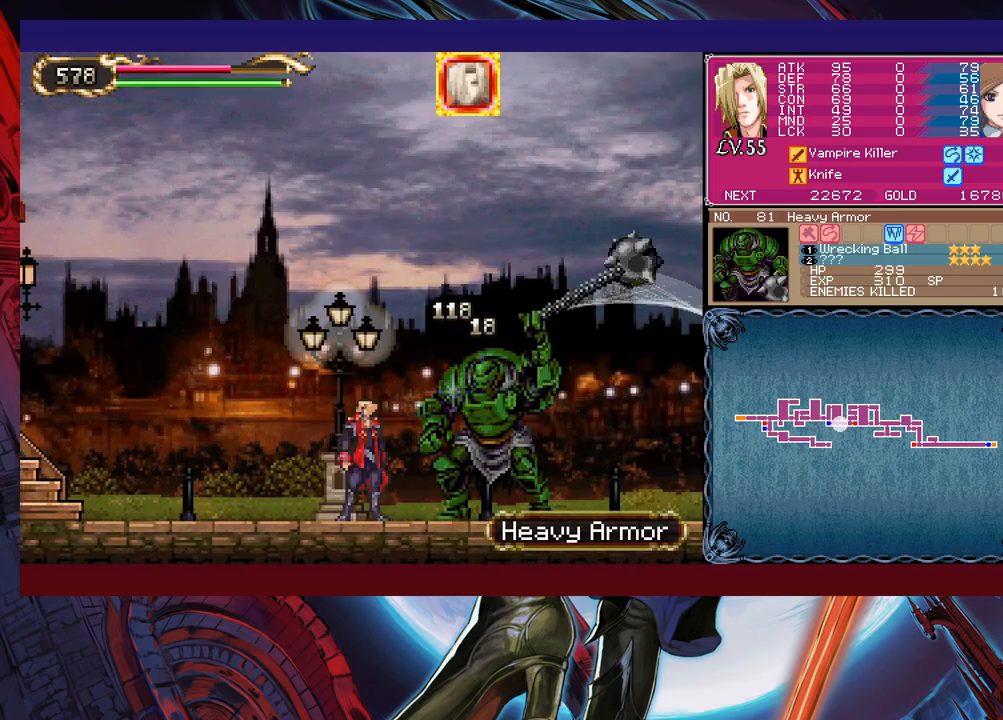
{"buttons": [], "left_stick": "right", "events": [[33, "X", "down"], [250, "X", "up"], [350, "left_stick", "right"]]}
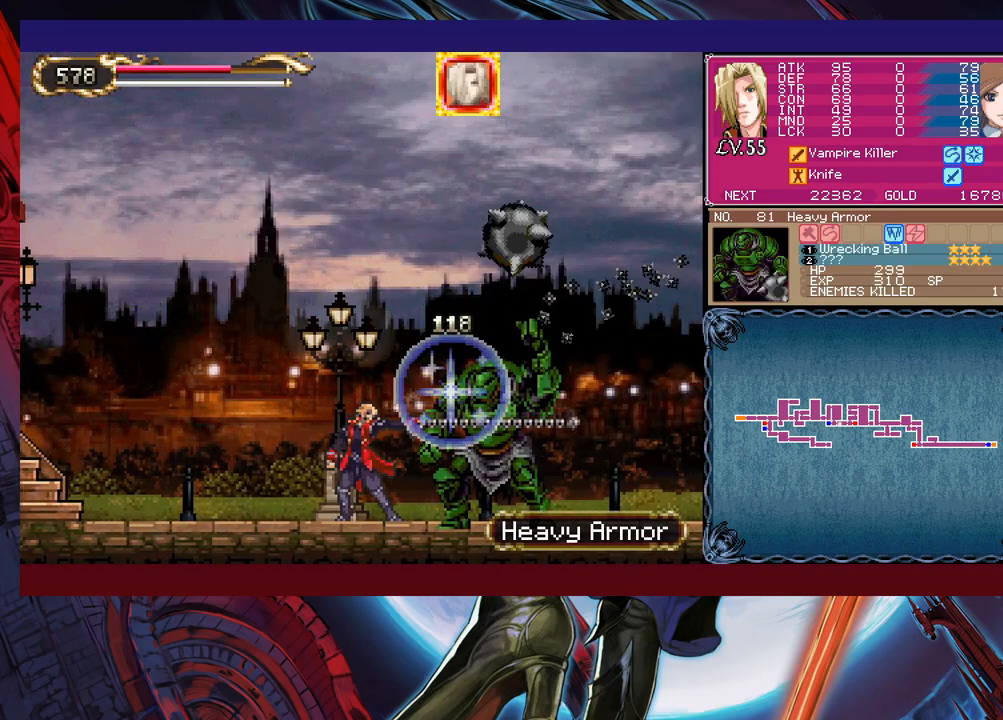
{"buttons": [], "left_stick": "right", "events": []}
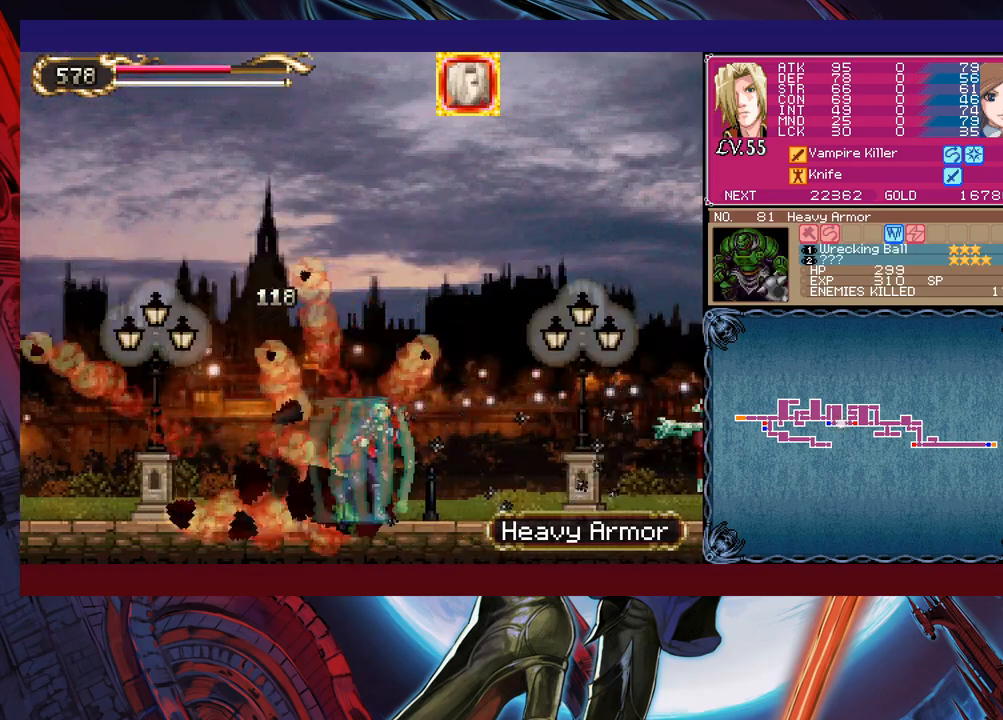
{"buttons": ["B"], "left_stick": "right", "events": [[250, "B", "down"]]}
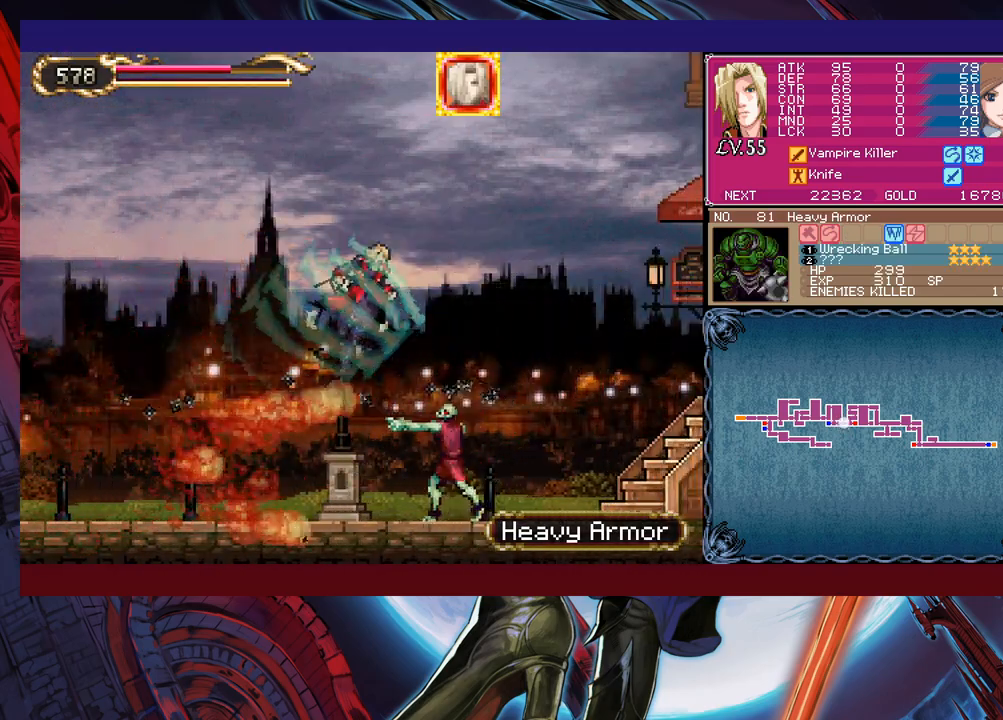
{"buttons": [], "left_stick": "up-left", "events": [[83, "B", "up"], [500, "left_stick", "up-left"]]}
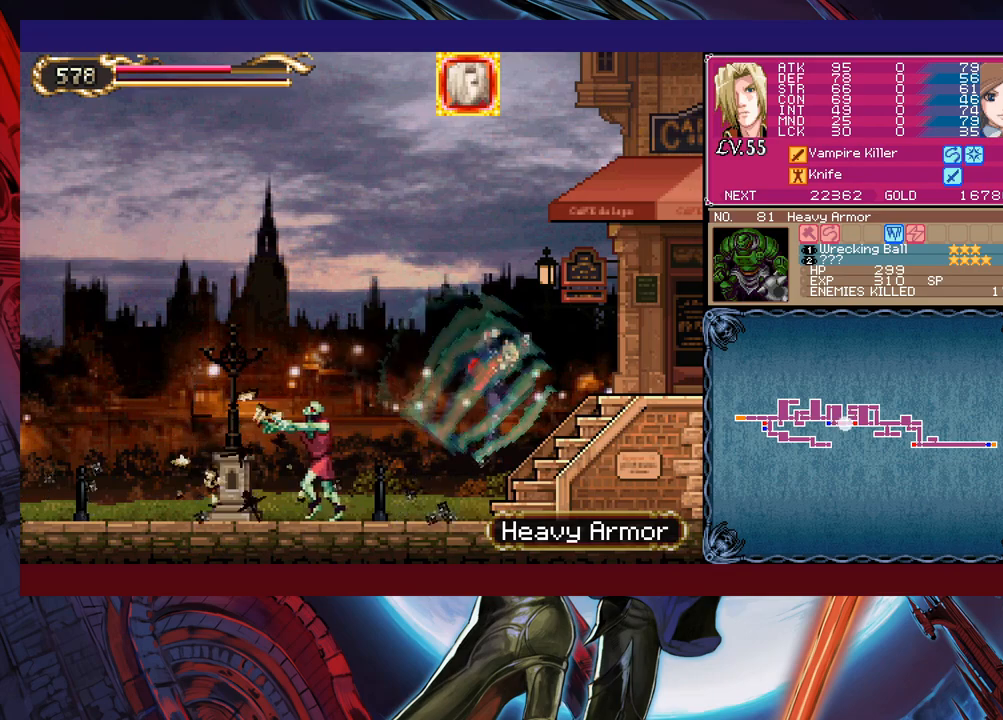
{"buttons": [], "left_stick": "left", "events": [[100, "X", "down"], [150, "left_stick", "right"], [183, "X", "up"], [500, "left_stick", "left"]]}
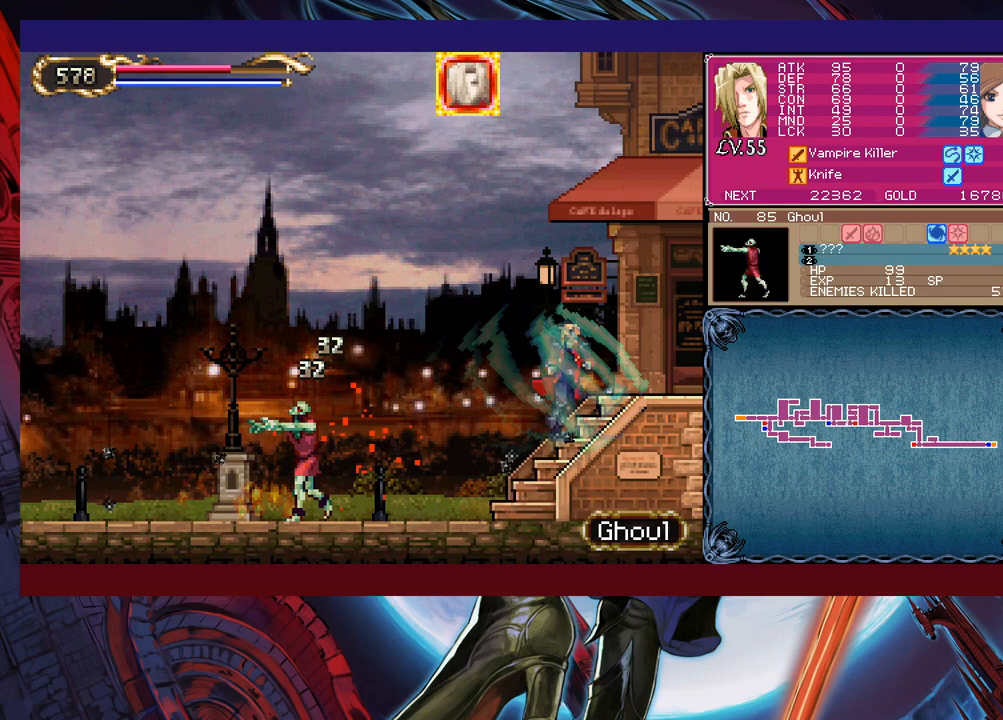
{"buttons": [], "left_stick": "center", "events": [[200, "X", "down"], [400, "X", "up"], [450, "left_stick", "center"]]}
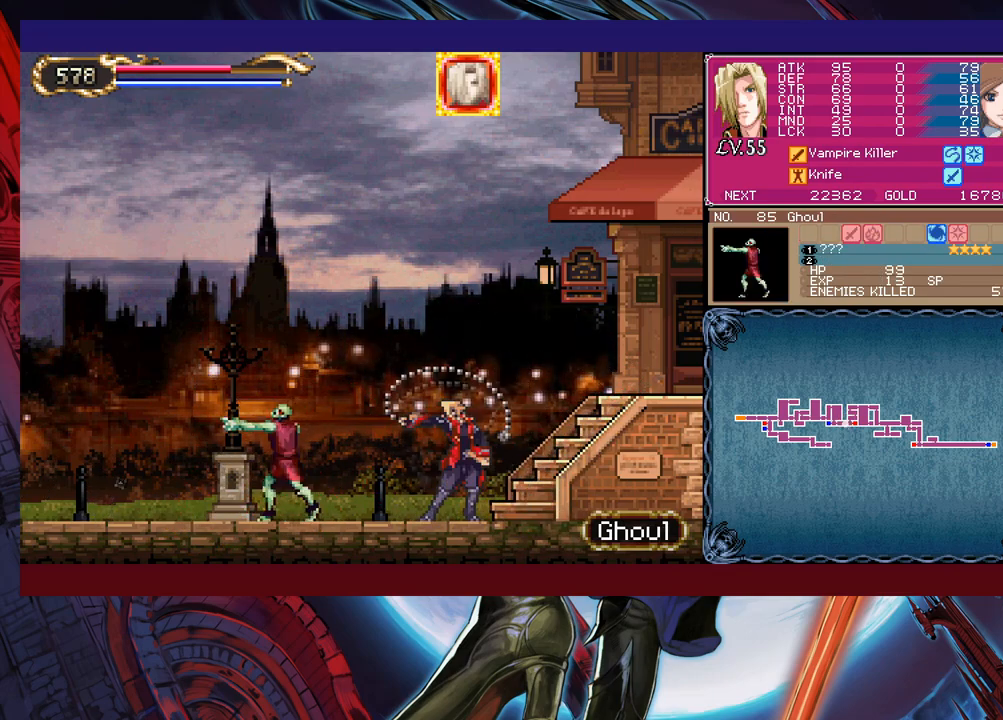
{"buttons": [], "left_stick": "right", "events": [[83, "Y", "down"], [83, "left_stick", "right"], [100, "B", "down"], [100, "Y", "up"], [200, "B", "up"]]}
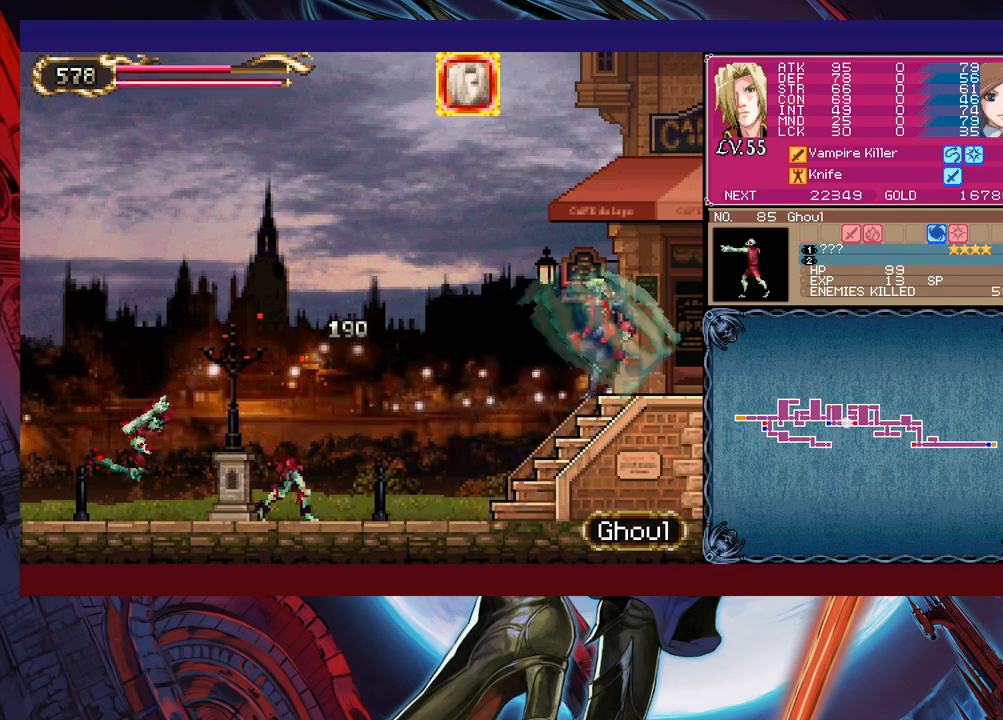
{"buttons": [], "left_stick": "right", "events": []}
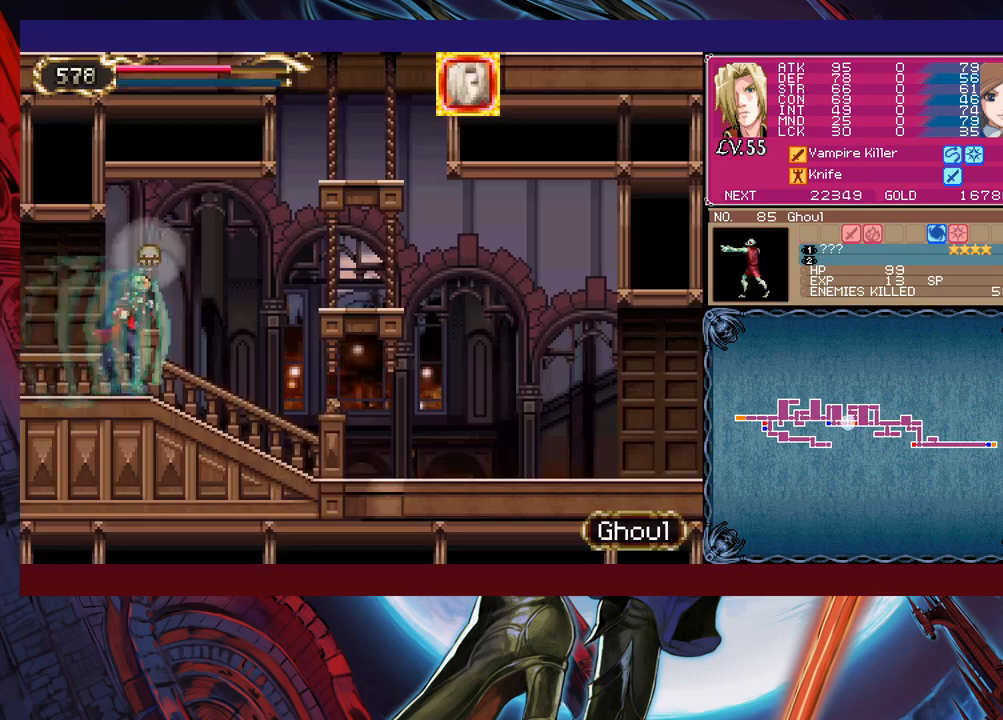
{"buttons": [], "left_stick": "center", "events": [[183, "B", "down"], [250, "B", "up"], [250, "left_stick", "up-right"], [300, "Y", "down"], [400, "Y", "up"], [500, "left_stick", "center"]]}
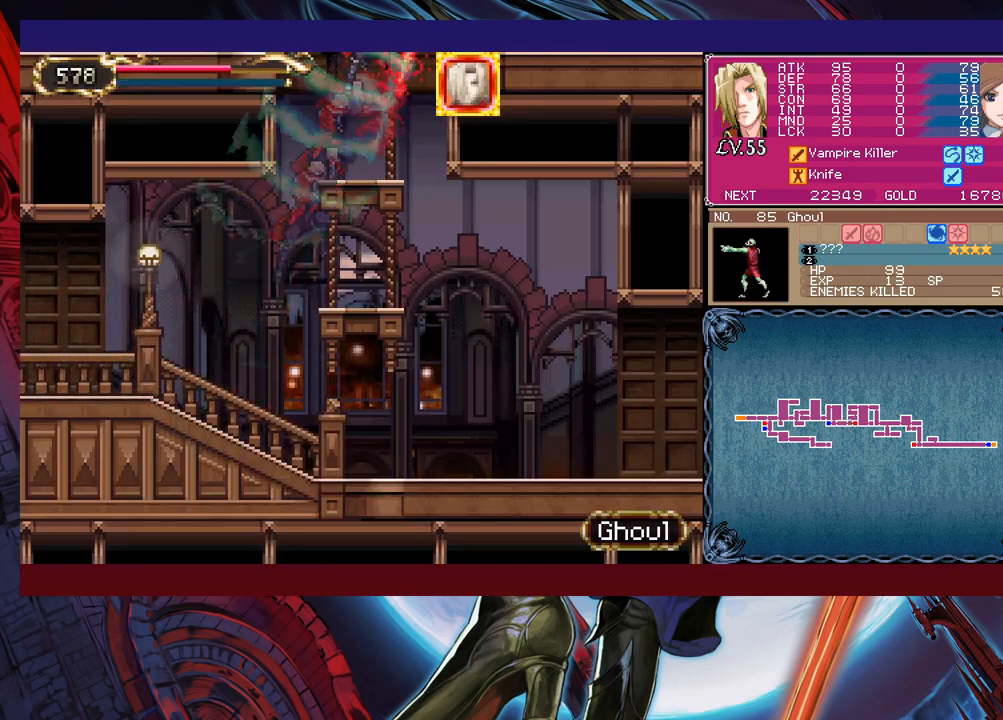
{"buttons": [], "left_stick": "center", "events": []}
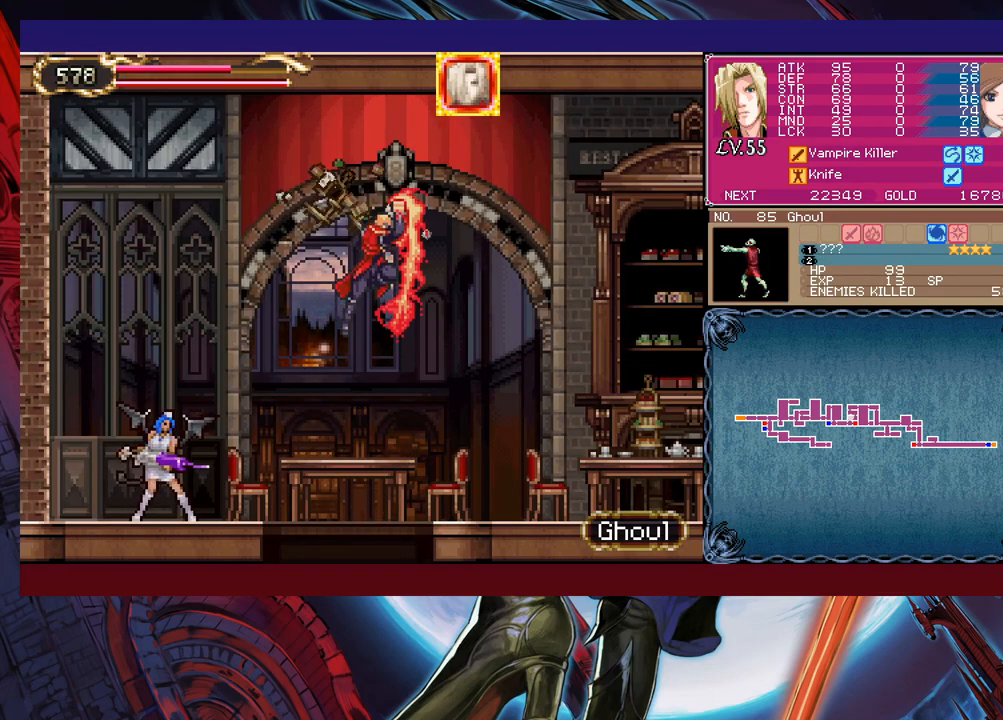
{"buttons": [], "left_stick": "left", "events": [[133, "left_stick", "right"], [300, "left_stick", "center"], [500, "left_stick", "left"]]}
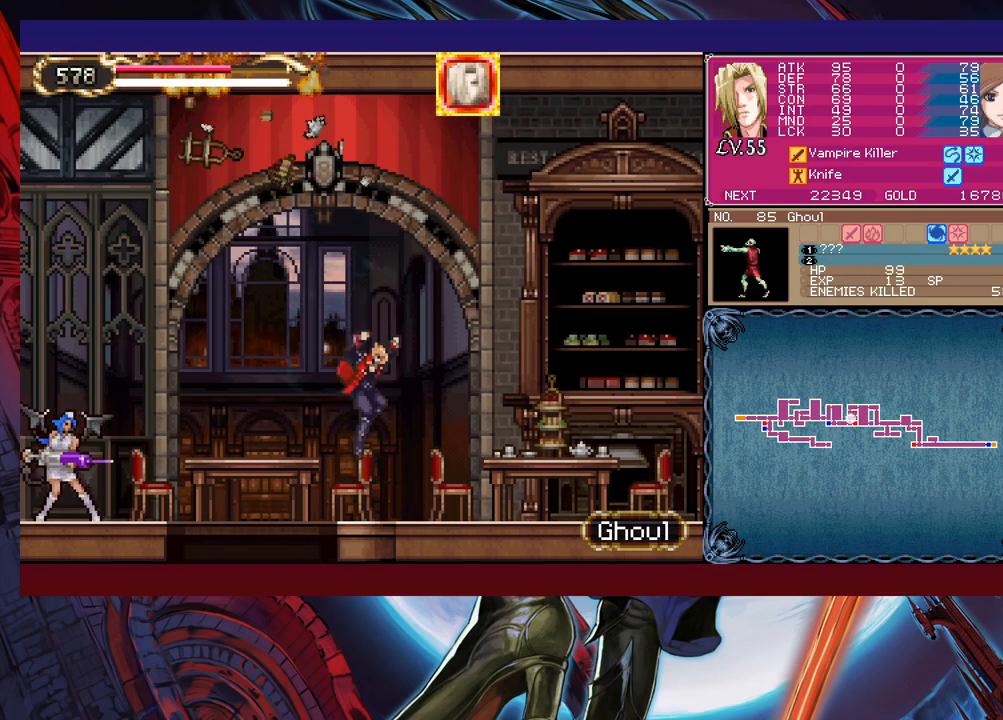
{"buttons": ["X"], "left_stick": "center", "events": [[50, "left_stick", "up-left"], [150, "X", "down"], [200, "X", "up"], [233, "left_stick", "down-left"], [250, "Y", "down"], [333, "Y", "up"], [333, "left_stick", "left"], [433, "X", "down"], [450, "left_stick", "center"]]}
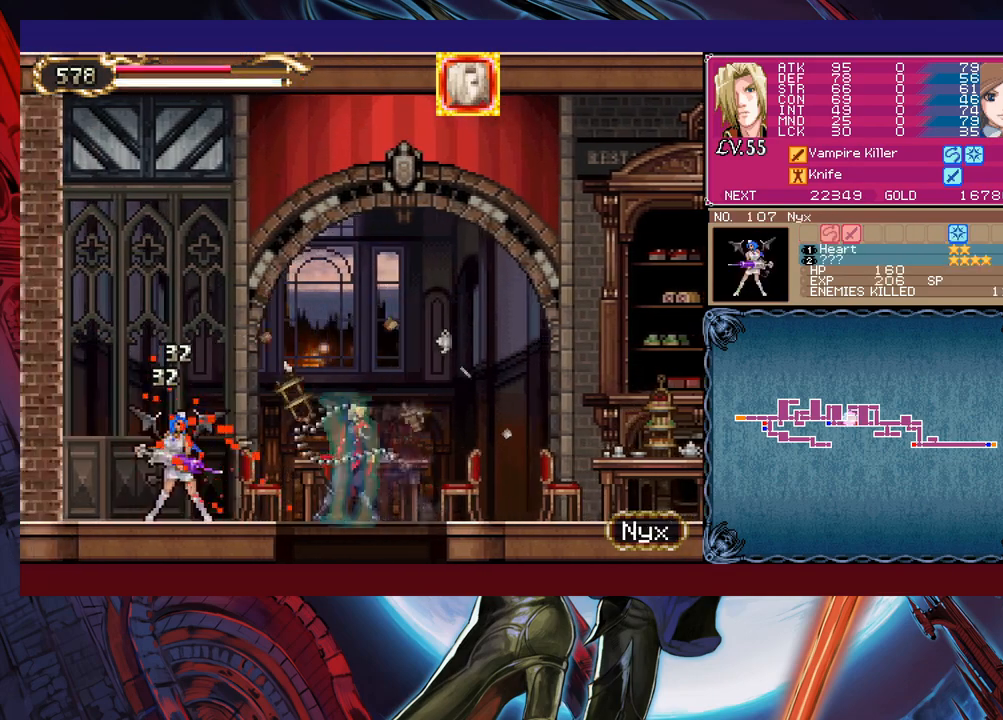
{"buttons": [], "left_stick": "center", "events": [[83, "X", "up"], [300, "Y", "down"], [400, "Y", "up"]]}
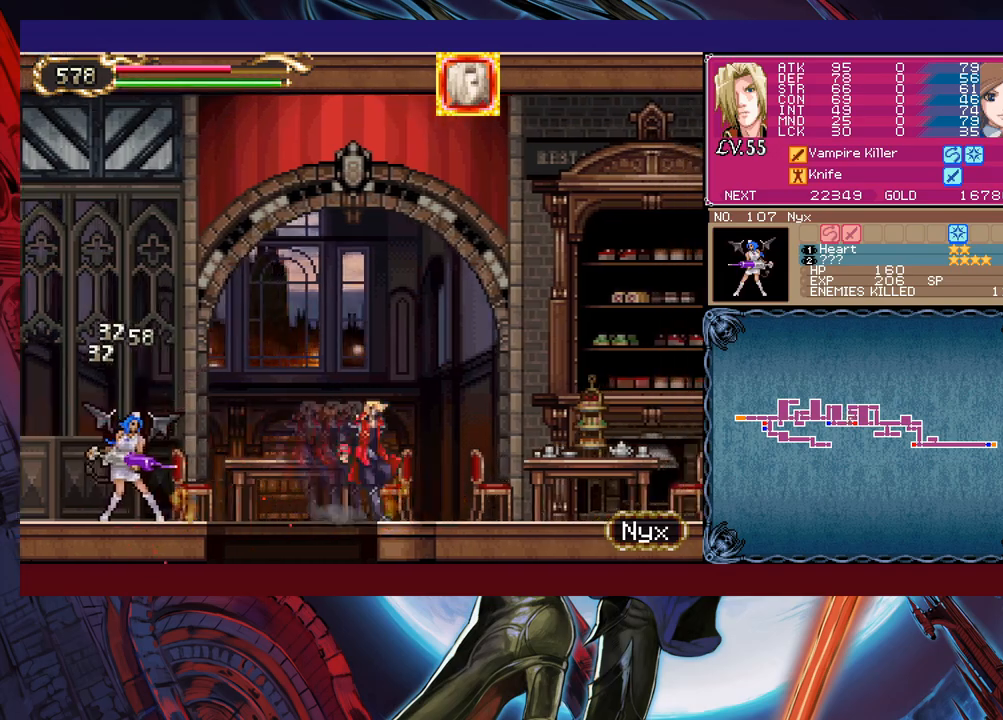
{"buttons": [], "left_stick": "center", "events": [[33, "X", "down"], [150, "X", "up"]]}
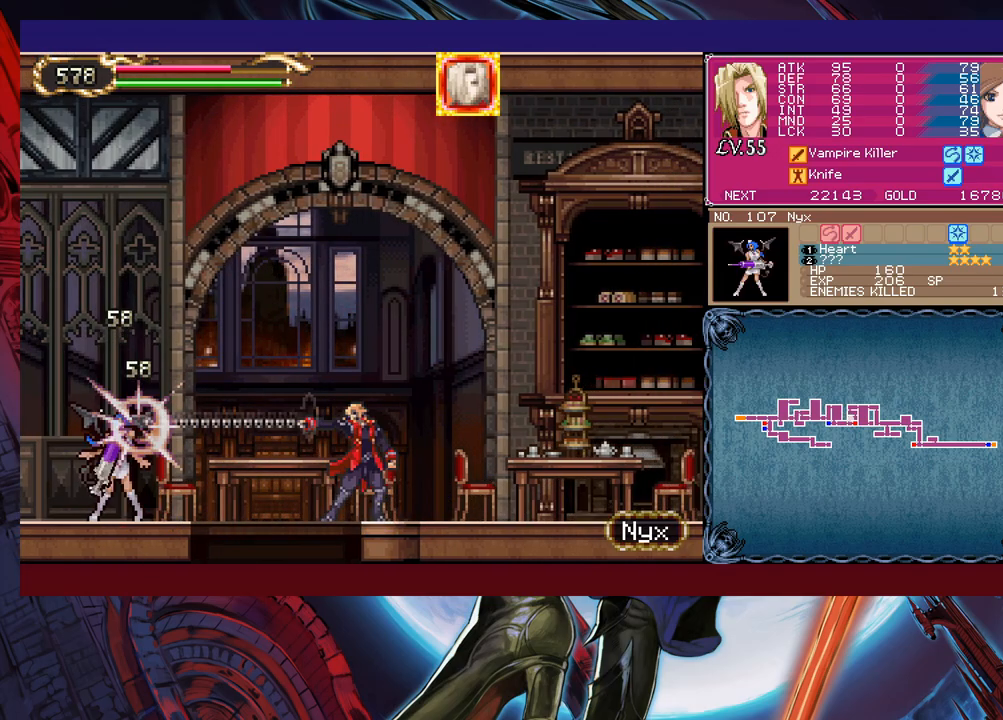
{"buttons": ["Y"], "left_stick": "right", "events": [[100, "left_stick", "left"], [183, "X", "down"], [183, "left_stick", "center"], [233, "X", "up"], [300, "X", "down"], [350, "X", "up"], [500, "Y", "down"], [500, "left_stick", "right"]]}